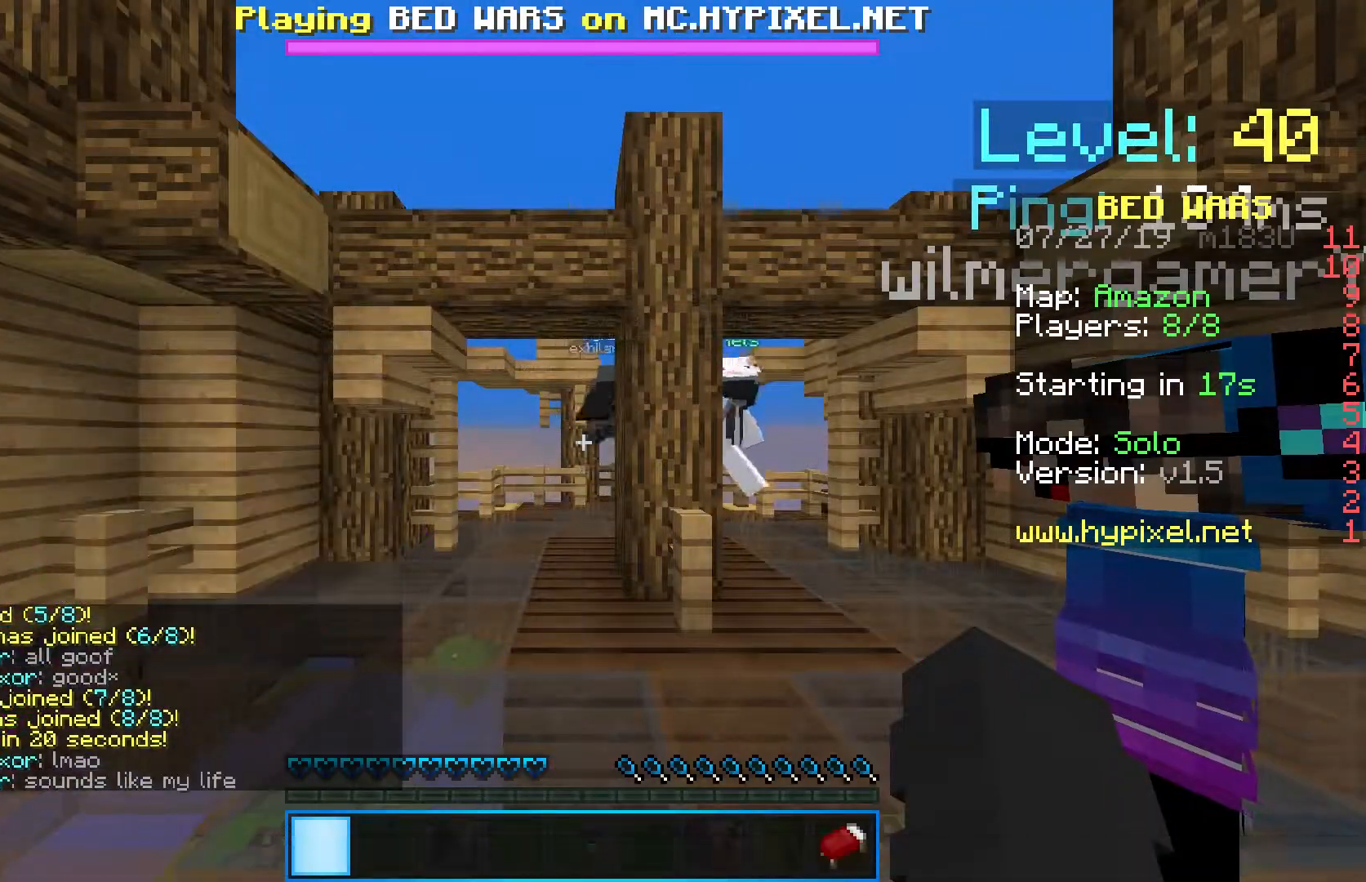
Gameplay with keyboard and mouse; each line is a JSON object with the keys and mouse buttons held at the frame after it. "events" lists presses ("down") and releases ("up") of "a", "d", "s", "shift", "space", "w", "mouse_left" and "mouse_right" between this image and that frame as [ms after this image, input, new state], when the widget could be followed in between. "mouse_left", "mouse_right" = the "left", "right" buttons of the "mouse" list. No other keys are recorded. Fast repeated clicks can show as one long hold. Mouse movement is not recorded.
{"keys": ["a", "w"], "mouse": [], "events": [[283, "w", "down"], [400, "a", "down"]]}
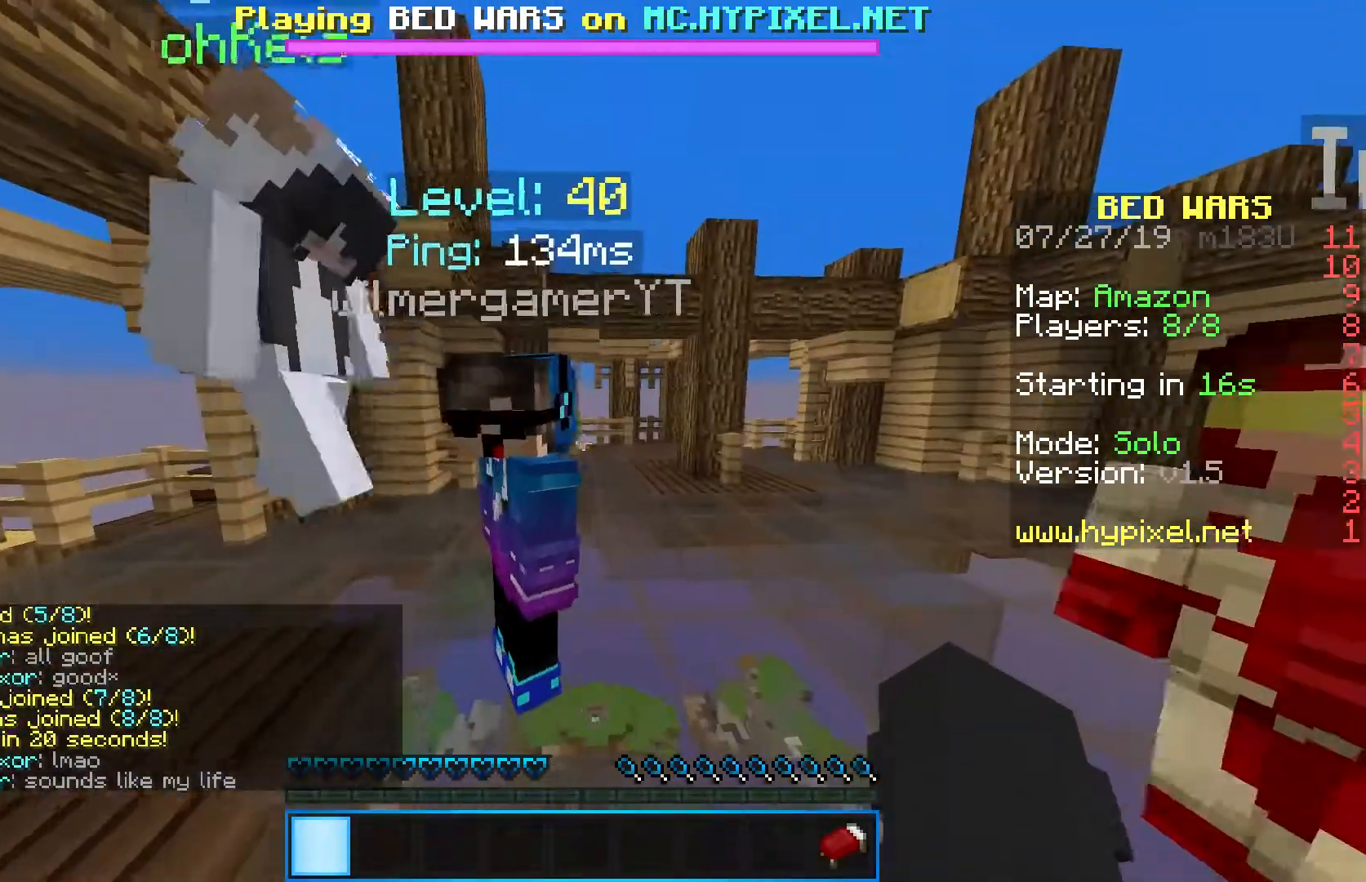
{"keys": [], "mouse": [], "events": [[50, "w", "up"], [283, "a", "up"]]}
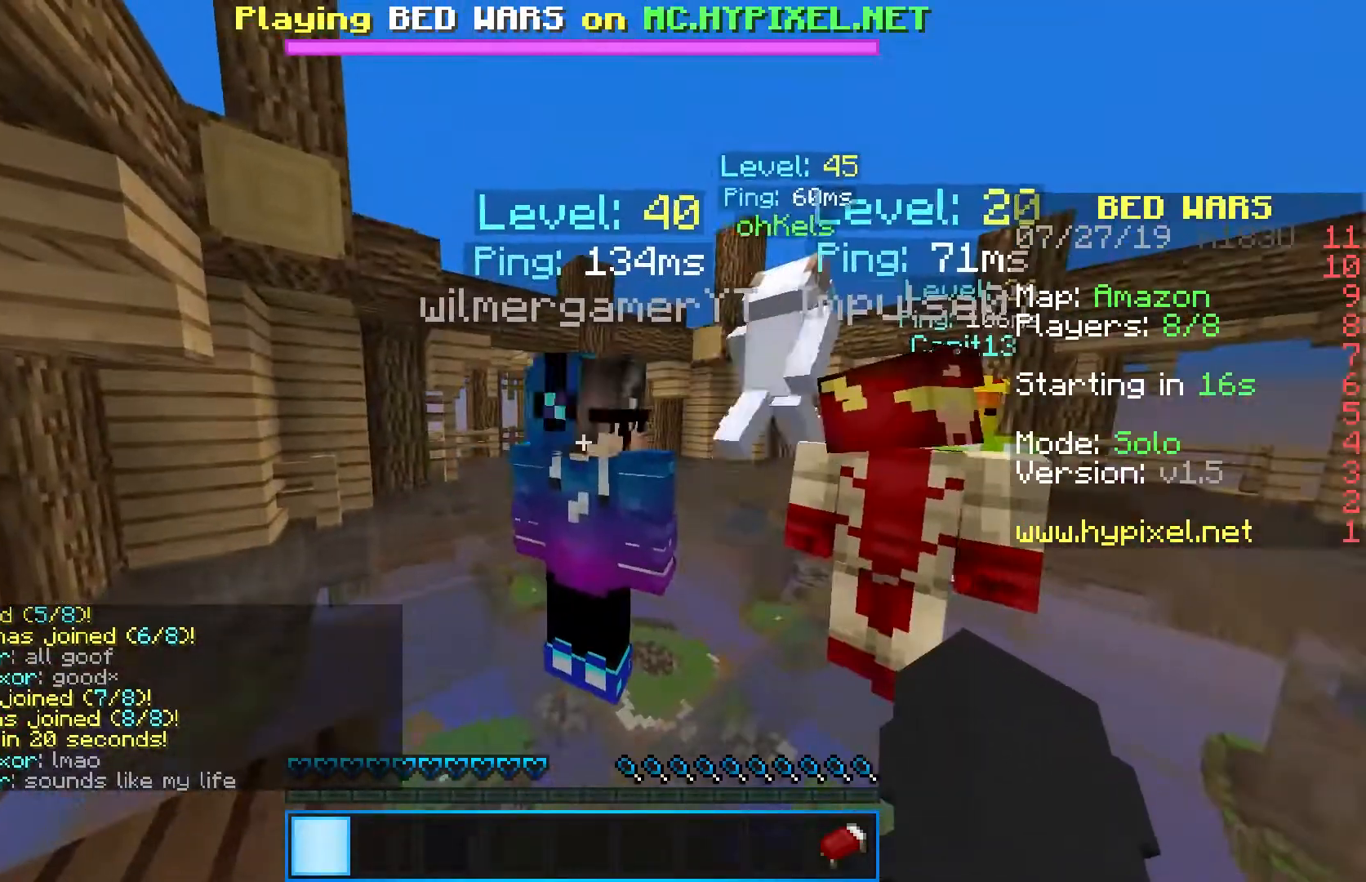
{"keys": ["shift", "w"], "mouse": ["left"], "events": [[117, "shift", "down"], [233, "w", "down"], [417, "mouse_left", "down"]]}
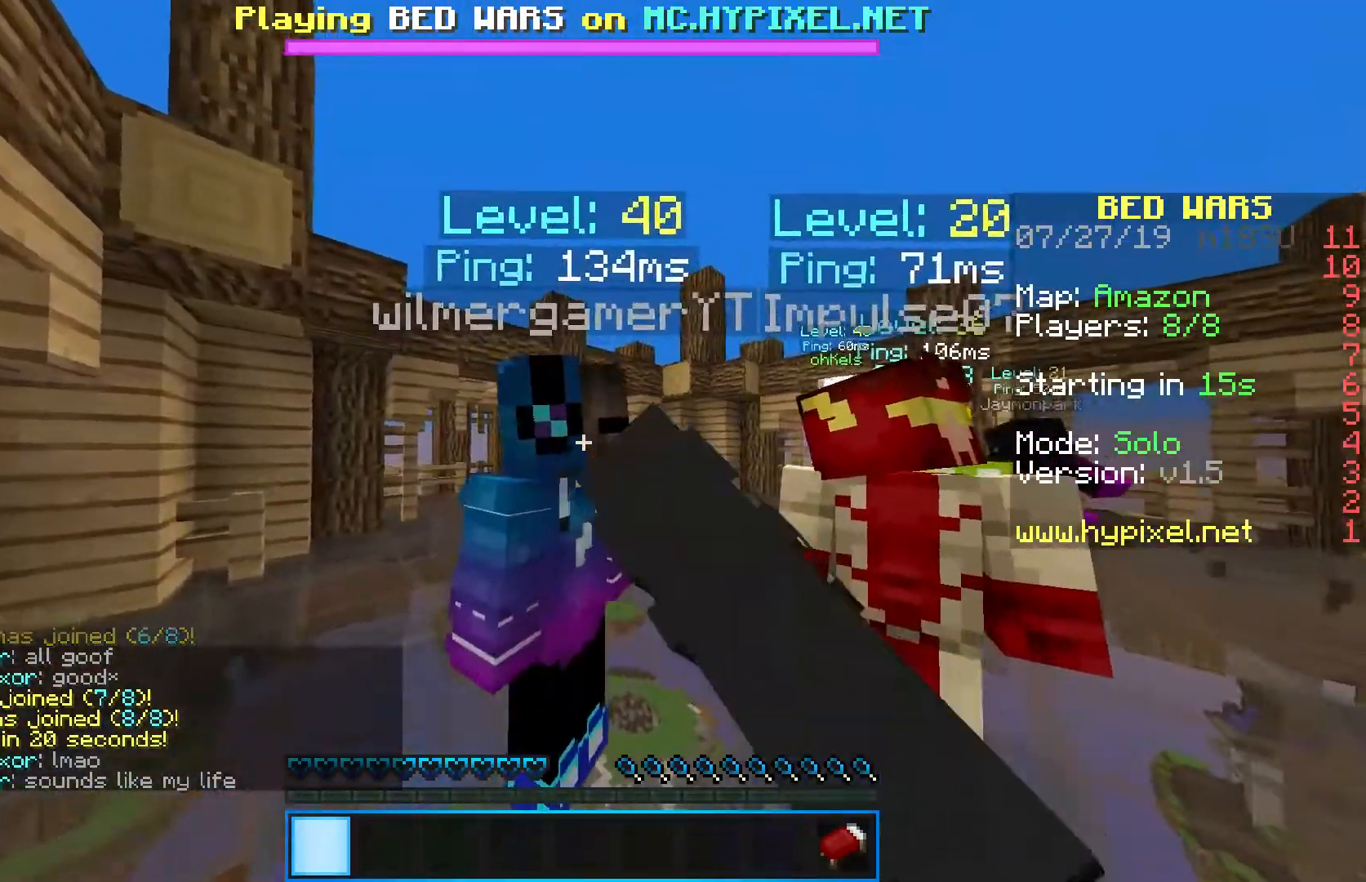
{"keys": ["shift"], "mouse": [], "events": [[33, "mouse_left", "up"], [100, "mouse_left", "down"], [117, "shift", "up"], [183, "w", "up"], [367, "shift", "down"], [417, "mouse_left", "up"]]}
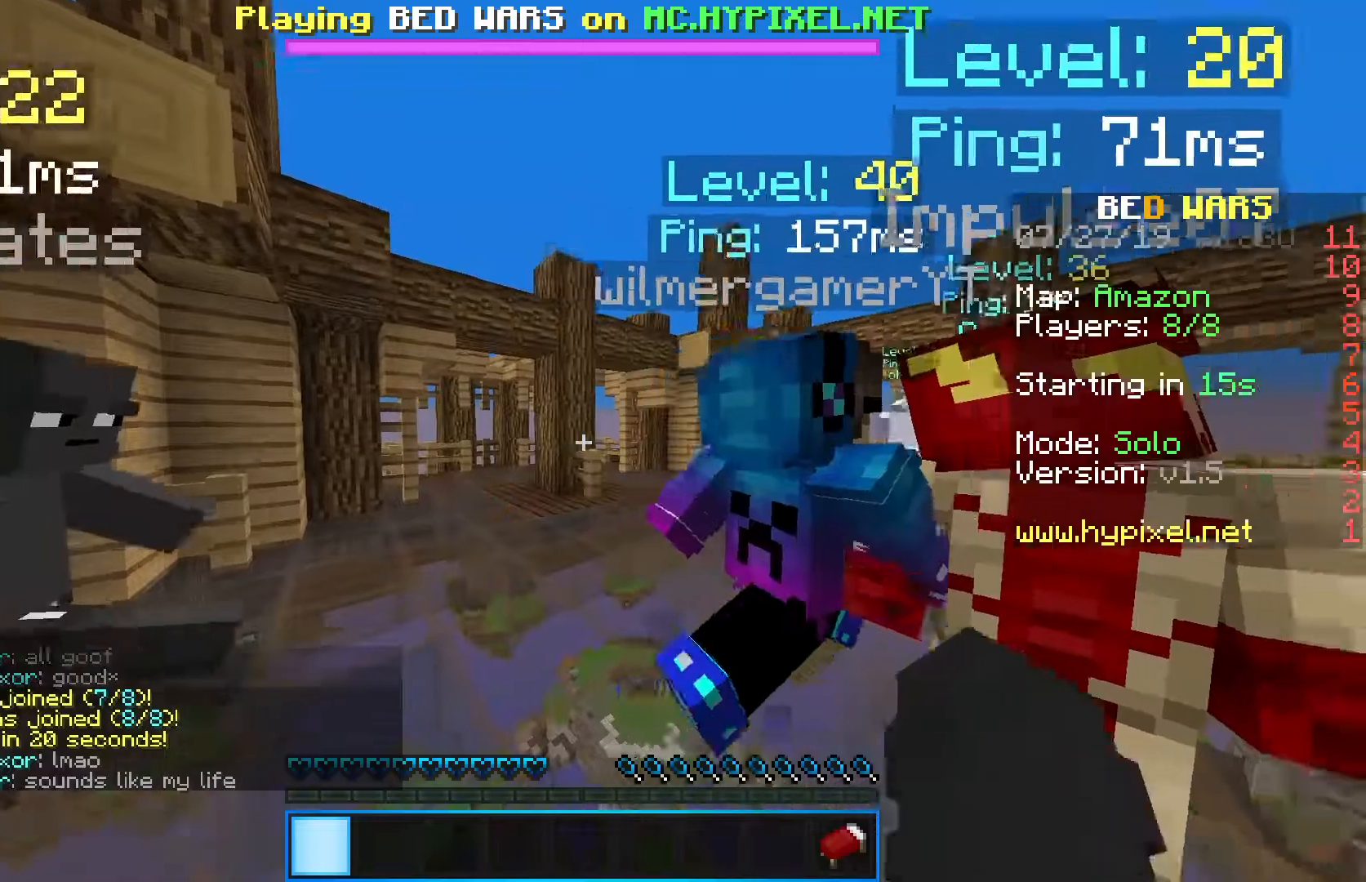
{"keys": ["a", "w"], "mouse": [], "events": [[133, "mouse_left", "down"], [167, "w", "down"], [200, "shift", "up"], [267, "mouse_left", "up"], [300, "a", "down"]]}
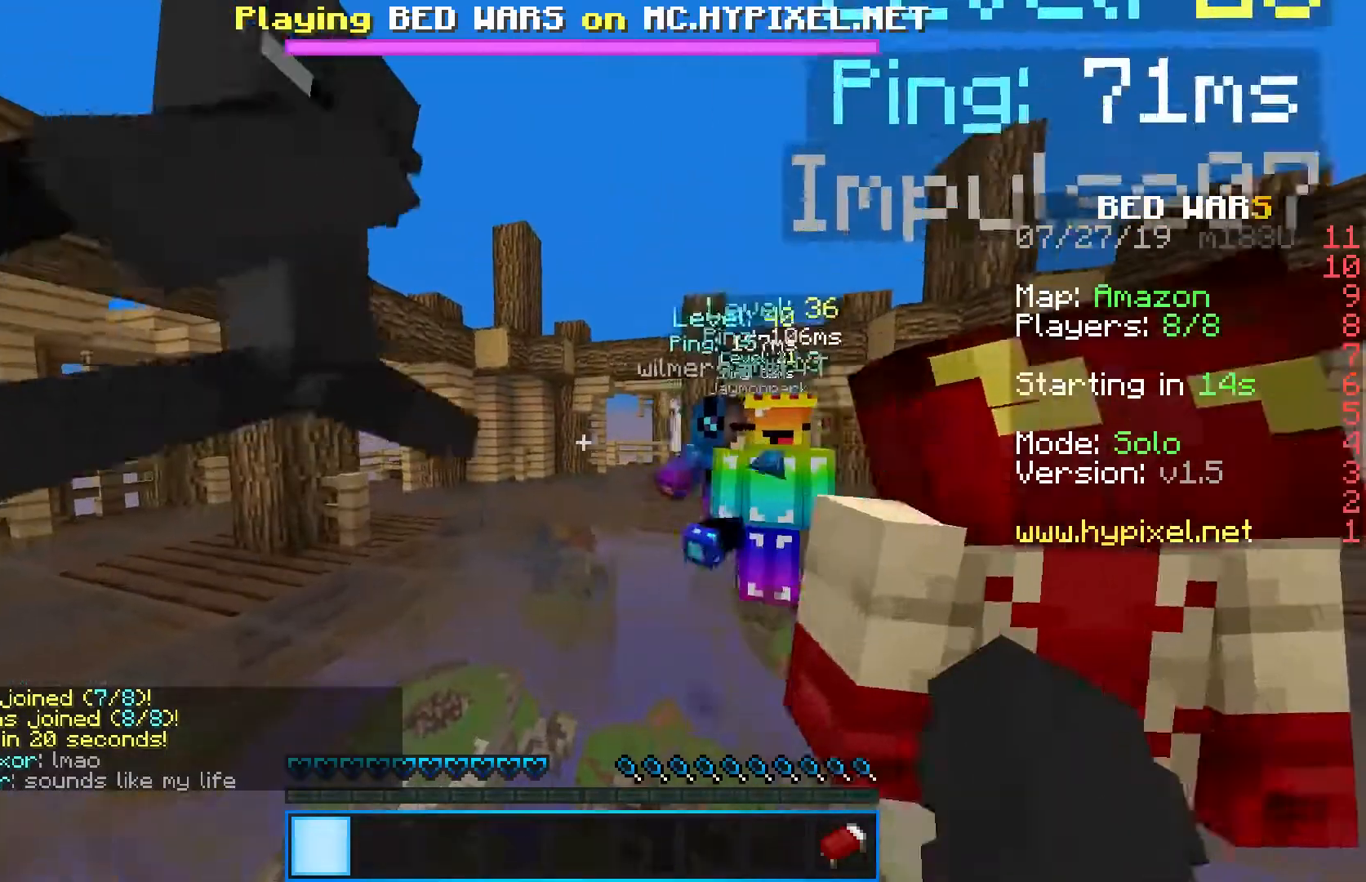
{"keys": [], "mouse": [], "events": [[33, "a", "up"], [33, "w", "up"]]}
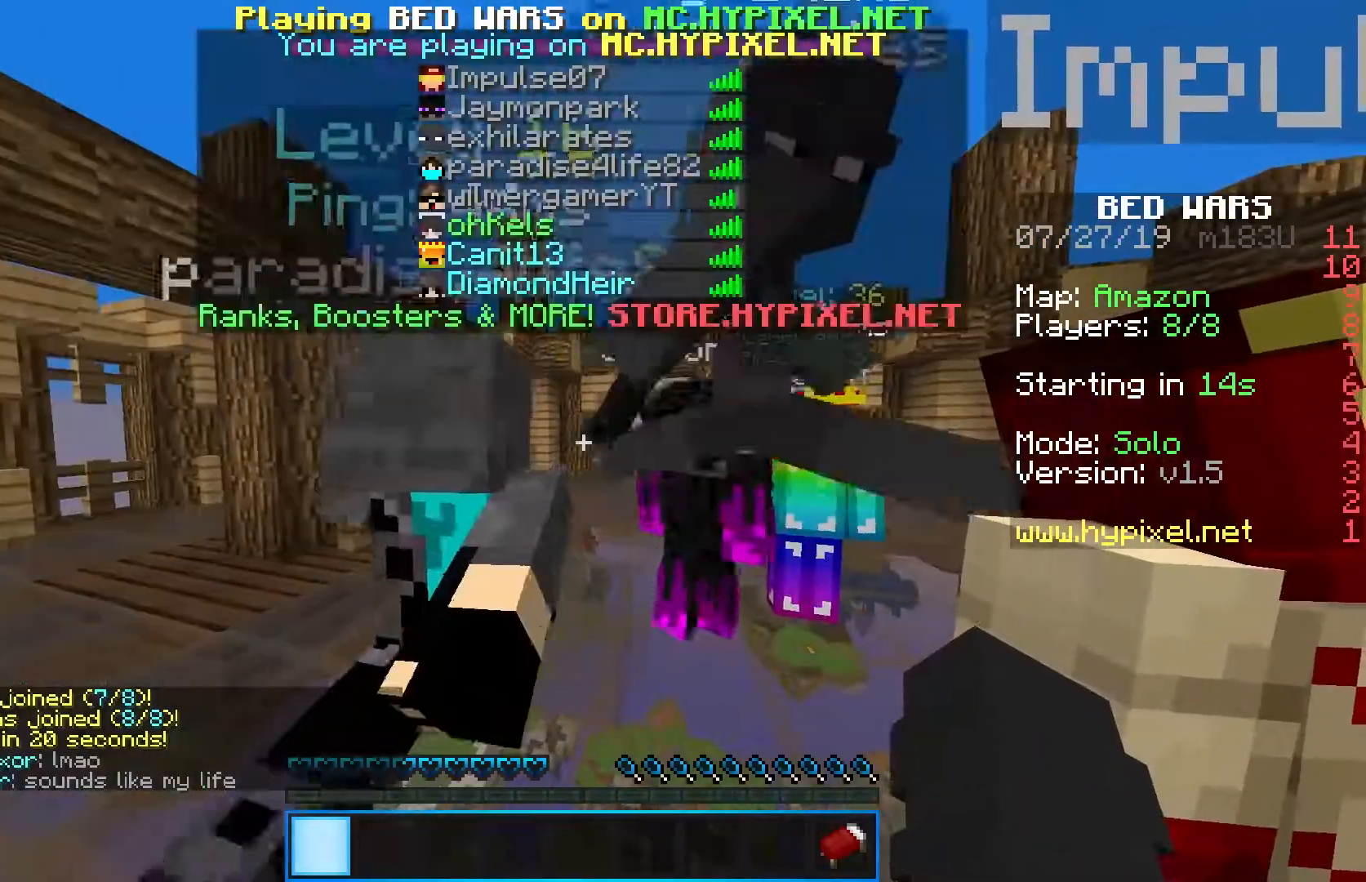
{"keys": [], "mouse": [], "events": []}
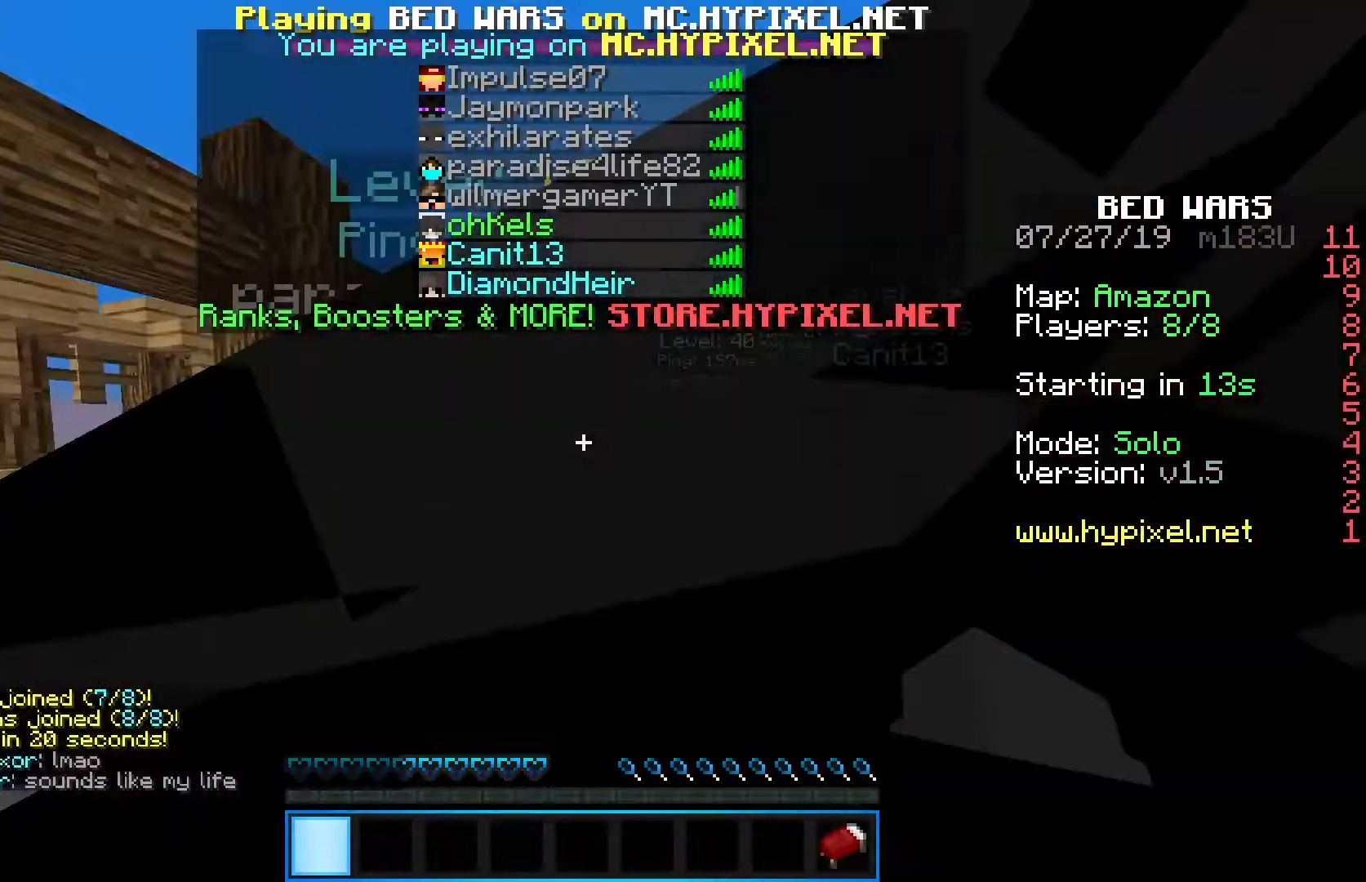
{"keys": [], "mouse": [], "events": []}